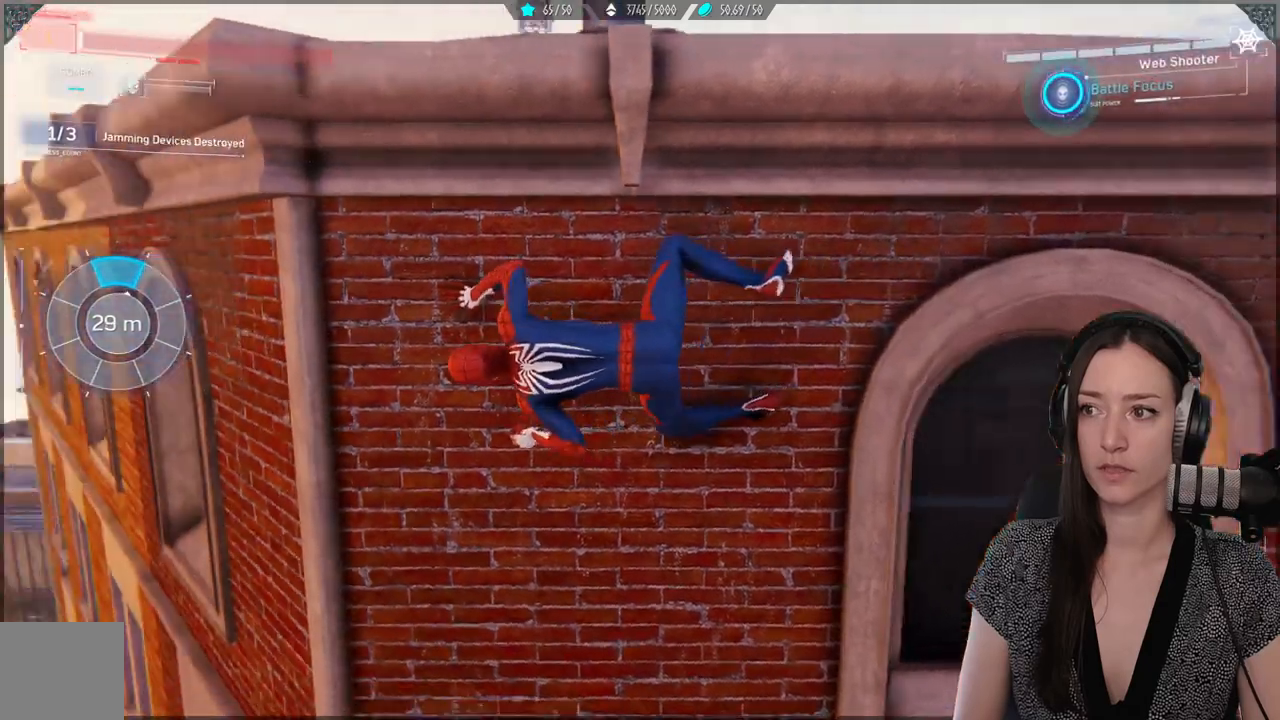
Gameplay with a controller (Xbox layout); each line is a JSON object with the inputs held at the frame after it (dt_ms = milliseconds from this image to that frame). "events" lists button and stick changes between this image and that frame as [ms after this image, input, new state], when the widget could be followed in between. Not read: SELECT.
{"dt_ms": 500, "buttons": [], "left_stick": "left", "right_stick": "center", "events": [[117, "right_stick", "center"]]}
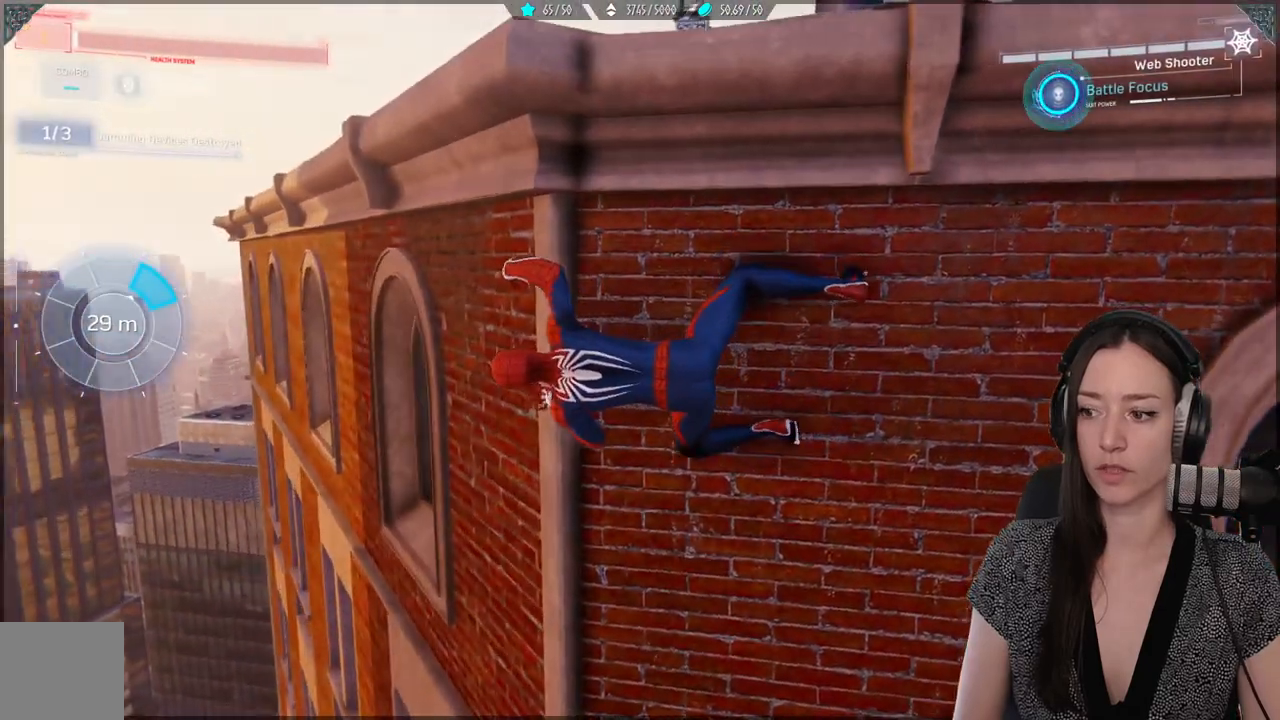
{"dt_ms": 500, "buttons": [], "left_stick": "up-left", "right_stick": "center", "events": [[317, "left_stick", "up-left"]]}
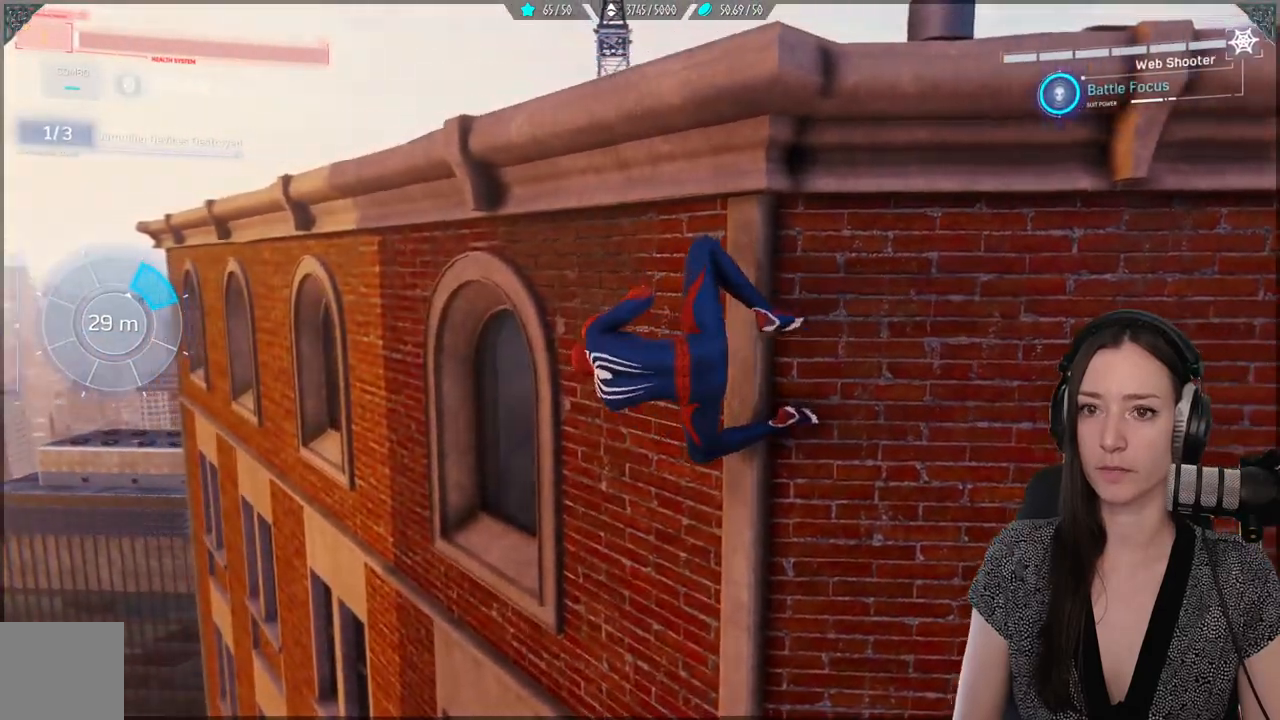
{"dt_ms": 500, "buttons": [], "left_stick": "up-left", "right_stick": "right", "events": [[67, "right_stick", "right"], [117, "right_stick", "down-right"], [483, "right_stick", "right"]]}
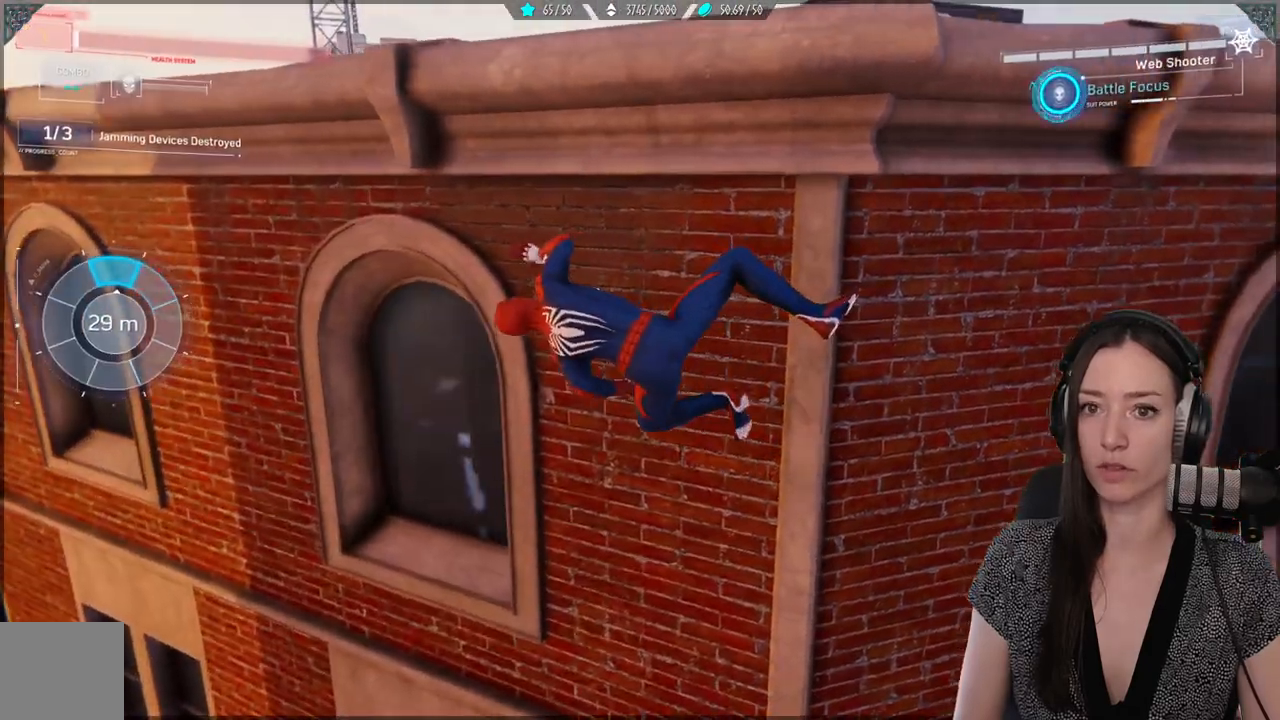
{"dt_ms": 500, "buttons": [], "left_stick": "up-left", "right_stick": "center", "events": [[217, "right_stick", "center"]]}
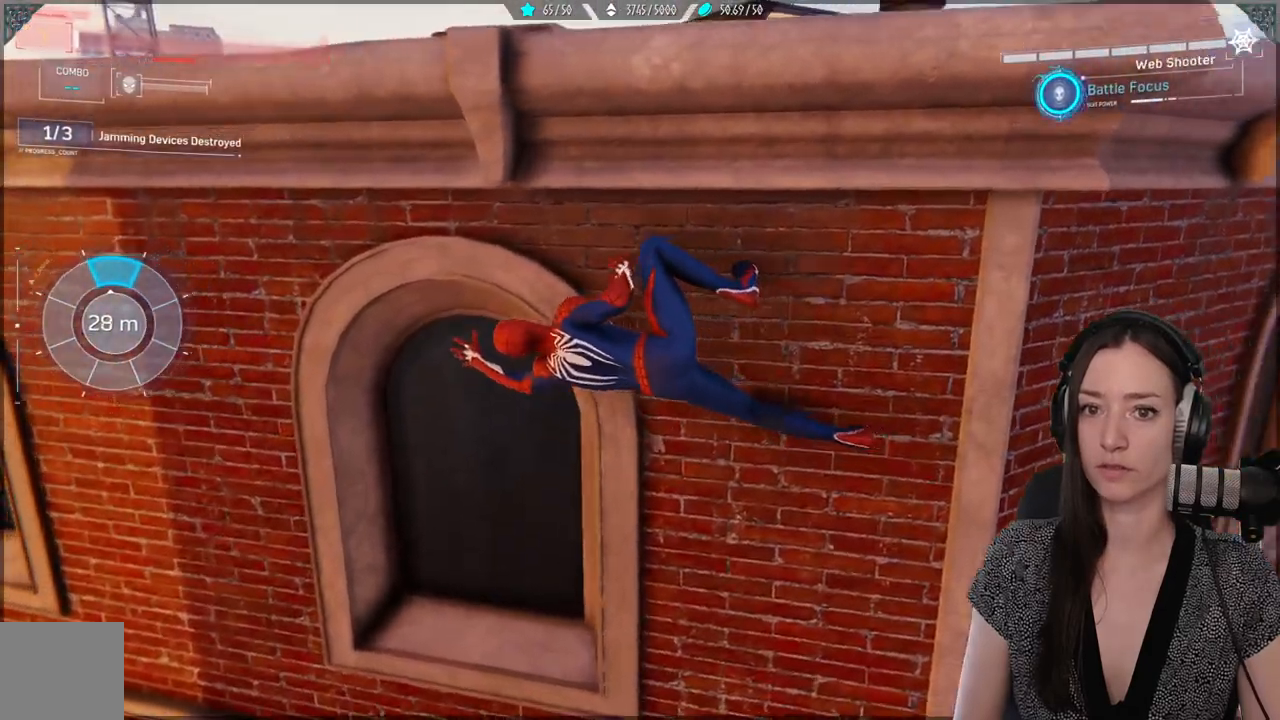
{"dt_ms": 500, "buttons": [], "left_stick": "up-left", "right_stick": "center", "events": []}
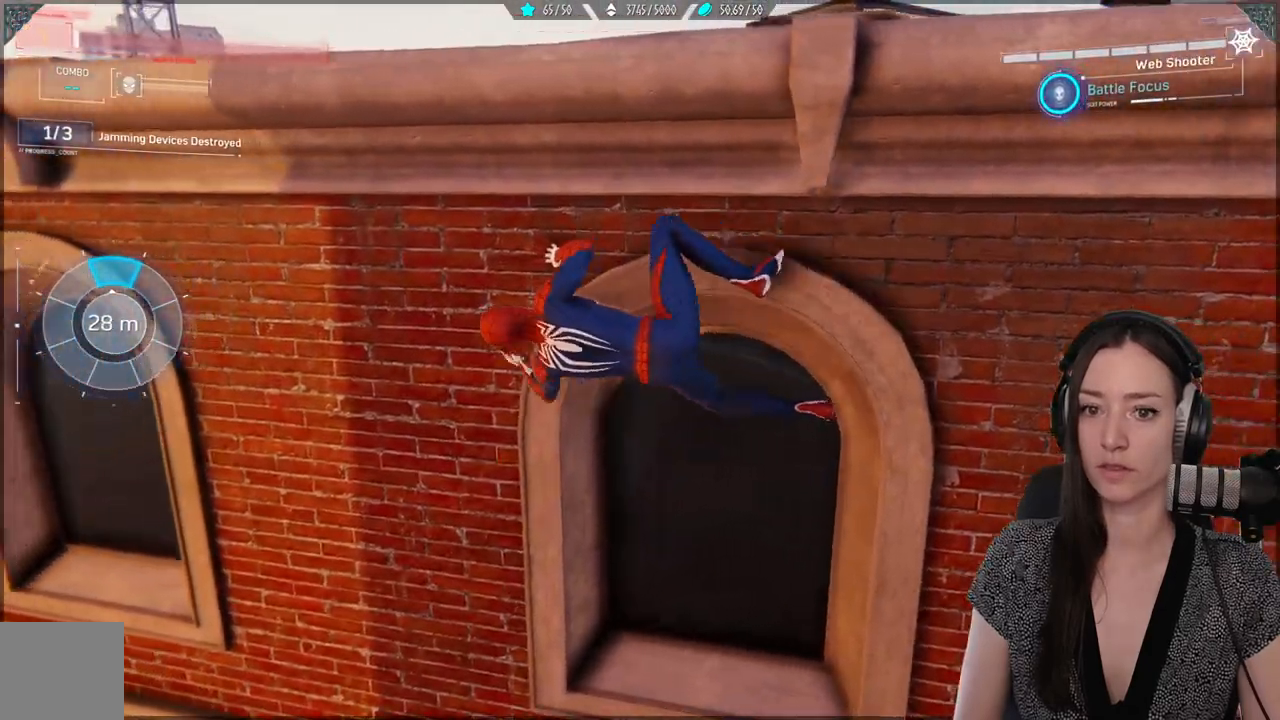
{"dt_ms": 500, "buttons": [], "left_stick": "up-left", "right_stick": "right", "events": [[250, "right_stick", "down-right"], [500, "right_stick", "right"]]}
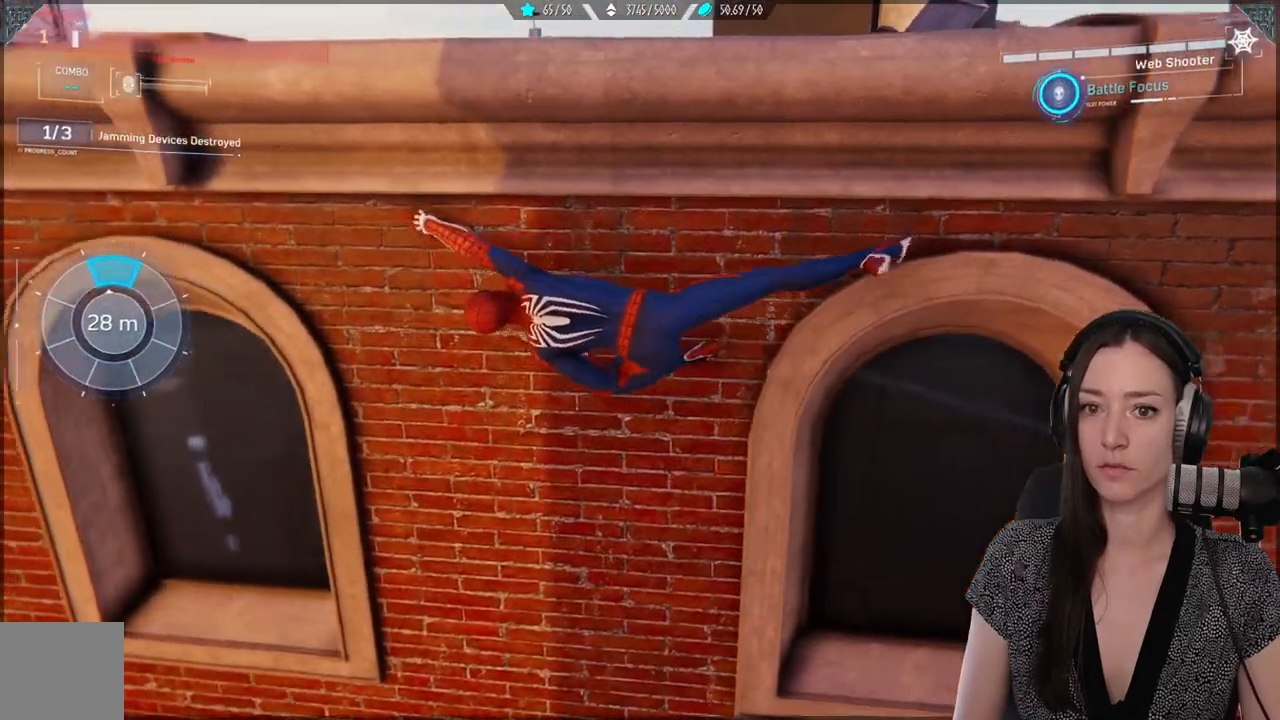
{"dt_ms": 500, "buttons": [], "left_stick": "up-left", "right_stick": "down", "events": [[200, "right_stick", "center"], [417, "right_stick", "down"]]}
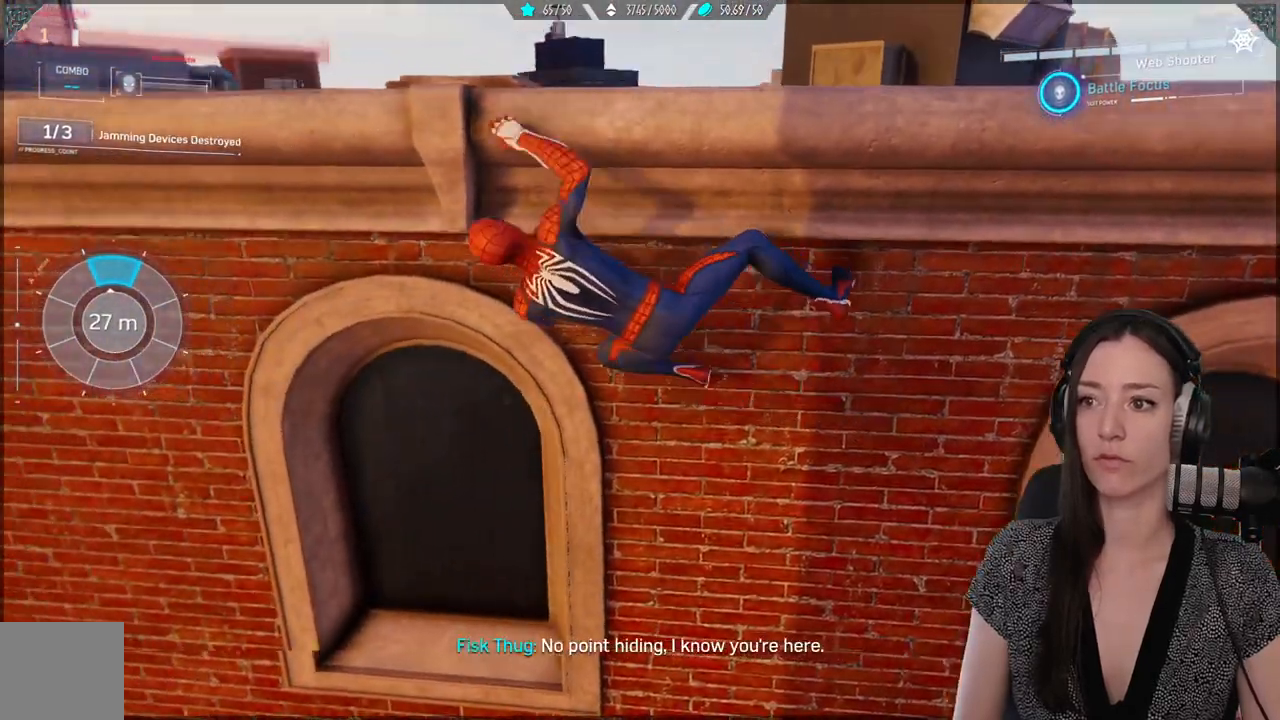
{"dt_ms": 500, "buttons": [], "left_stick": "center", "right_stick": "up-right", "events": [[150, "right_stick", "center"], [167, "left_stick", "center"], [333, "right_stick", "up-right"]]}
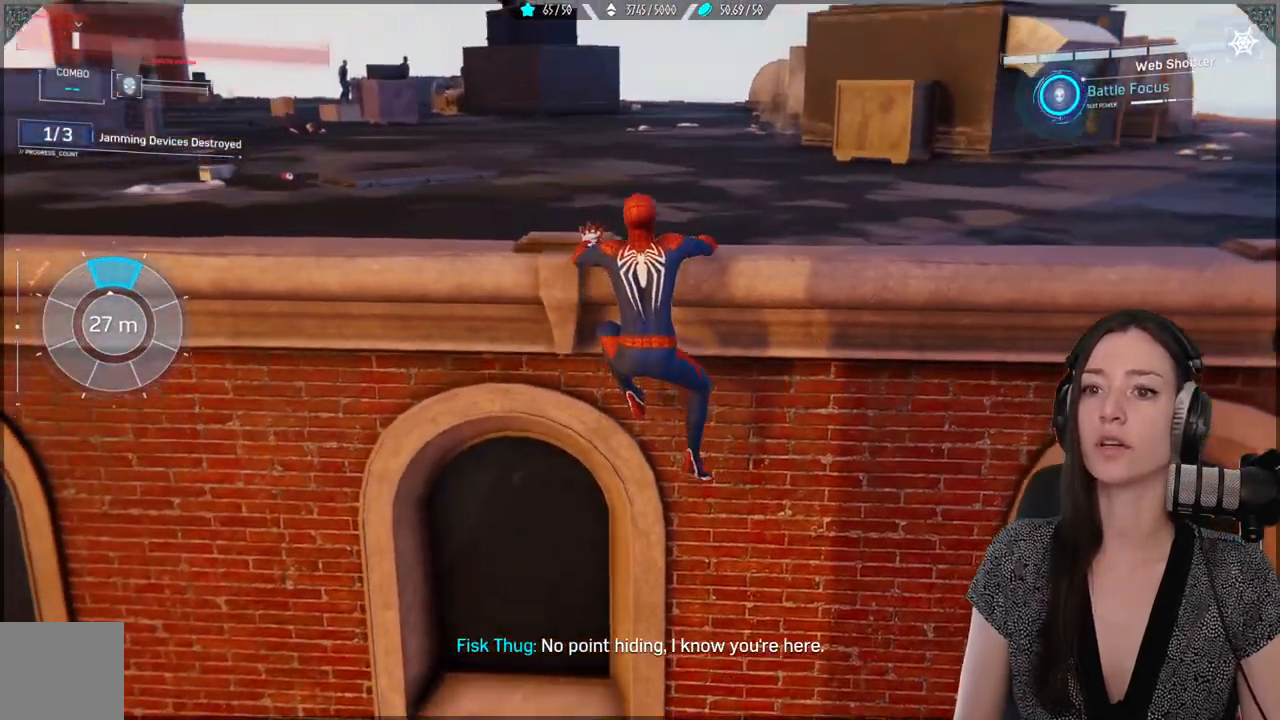
{"dt_ms": 500, "buttons": [], "left_stick": "center", "right_stick": "left", "events": [[350, "right_stick", "left"]]}
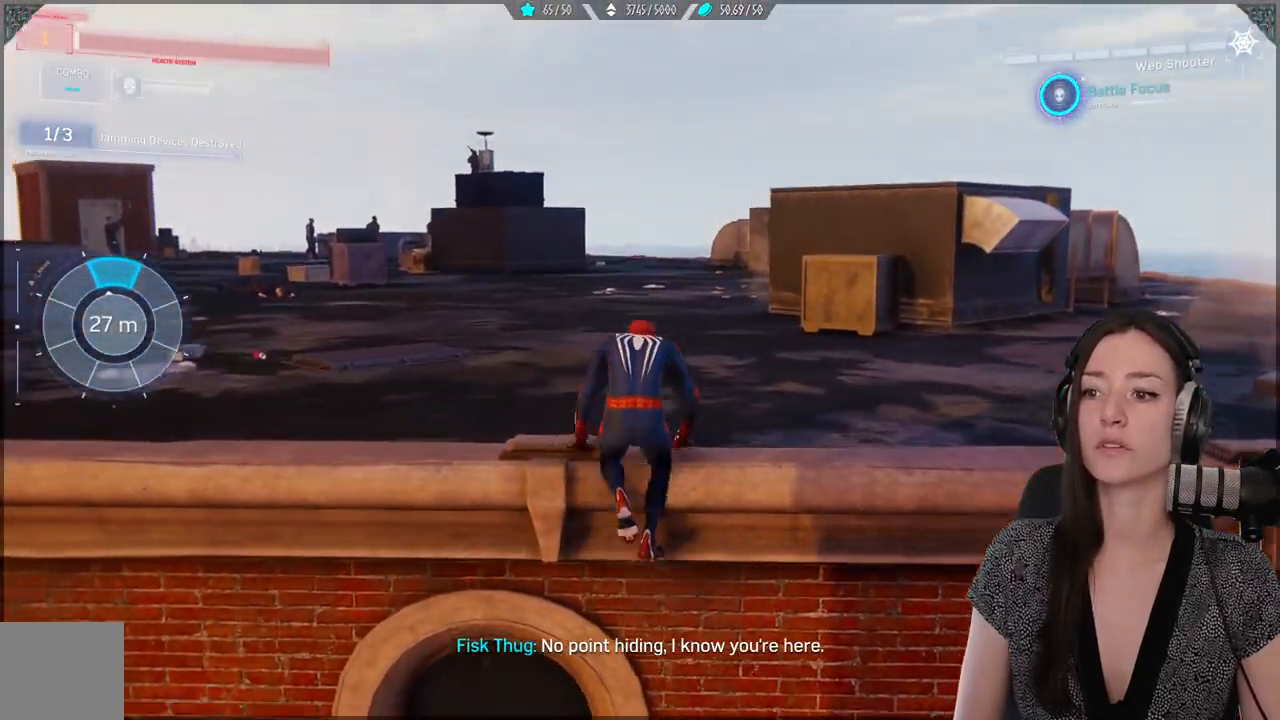
{"dt_ms": 500, "buttons": [], "left_stick": "right", "right_stick": "down-left", "events": [[133, "right_stick", "center"], [383, "right_stick", "down-left"], [500, "left_stick", "right"]]}
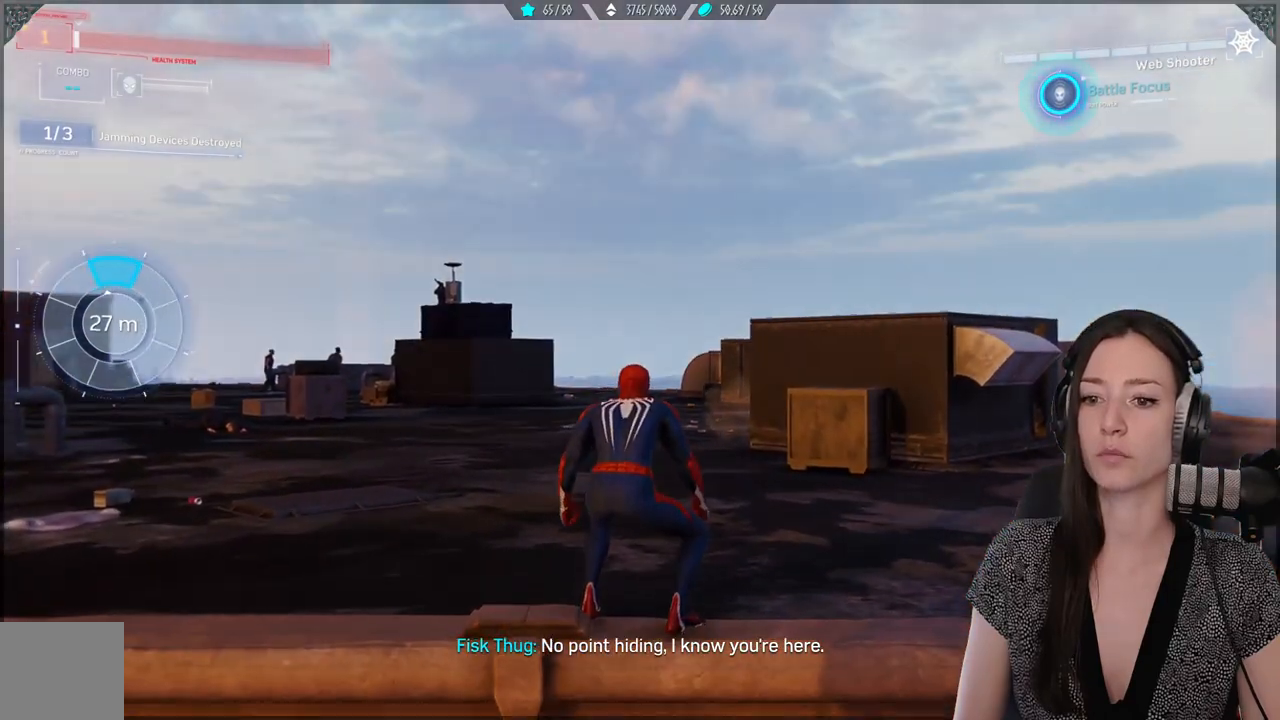
{"dt_ms": 500, "buttons": [], "left_stick": "right", "right_stick": "center", "events": [[317, "right_stick", "center"]]}
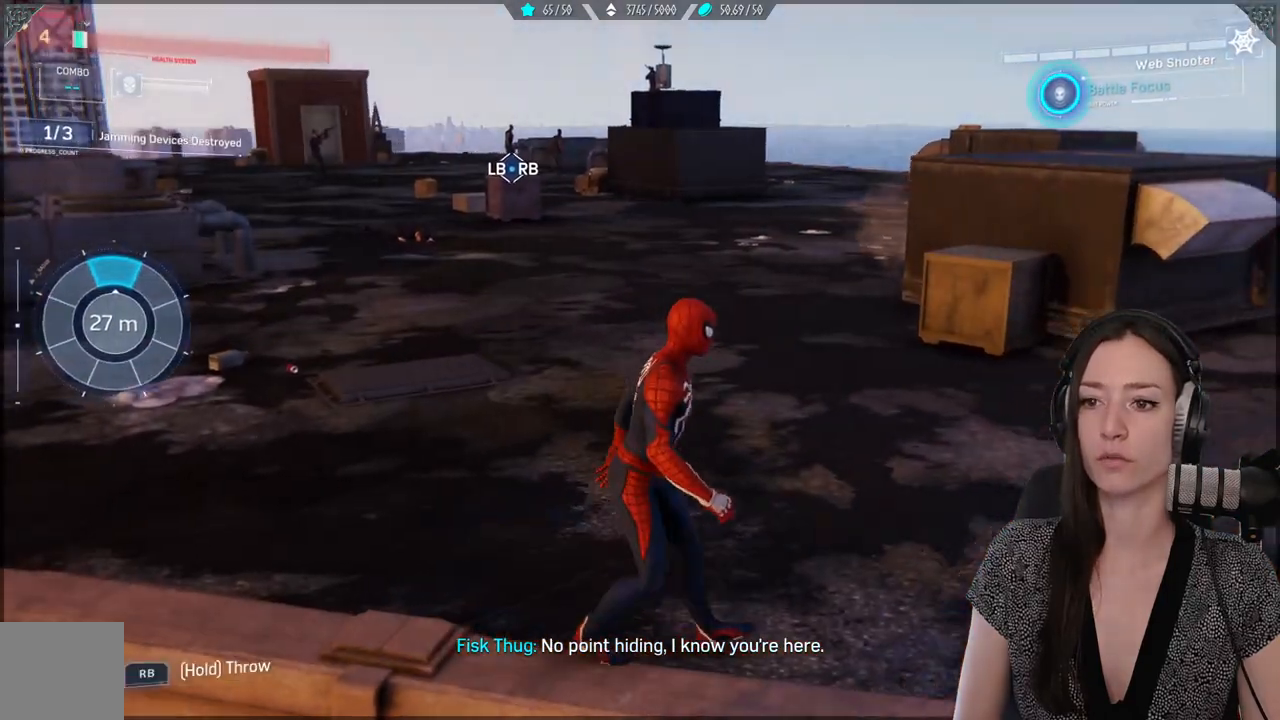
{"dt_ms": 500, "buttons": [], "left_stick": "up-right", "right_stick": "left", "events": [[183, "right_stick", "left"], [283, "left_stick", "up-right"]]}
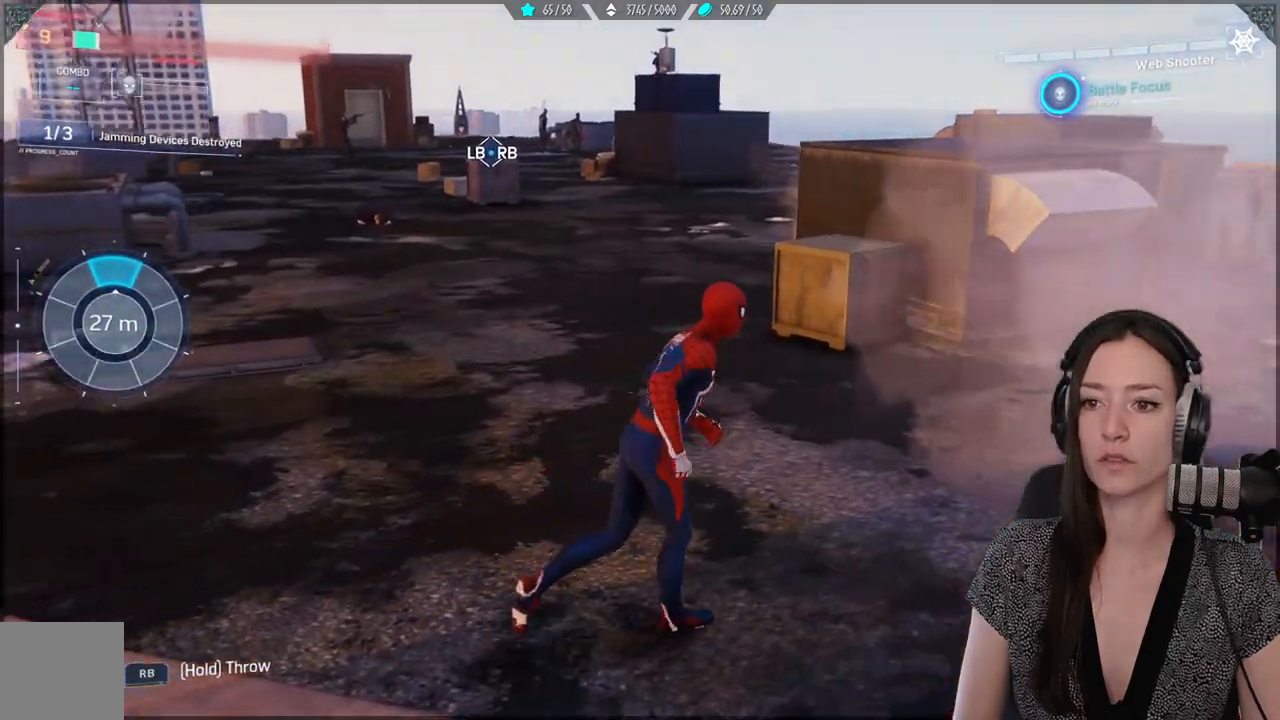
{"dt_ms": 500, "buttons": [], "left_stick": "up-right", "right_stick": "center", "events": [[17, "right_stick", "center"], [283, "right_stick", "left"], [483, "right_stick", "center"]]}
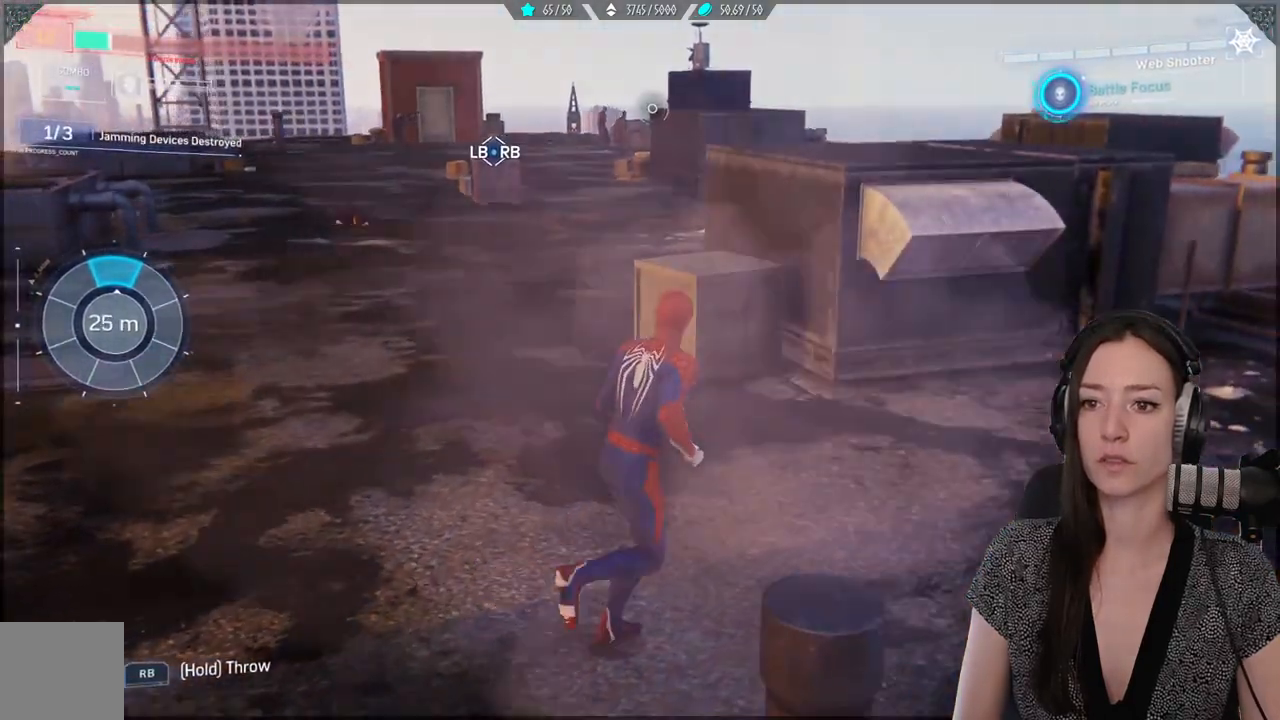
{"dt_ms": 500, "buttons": [], "left_stick": "up", "right_stick": "center", "events": [[83, "left_stick", "up"], [183, "left_stick", "up-left"], [200, "right_stick", "left"], [467, "left_stick", "up"], [483, "right_stick", "center"]]}
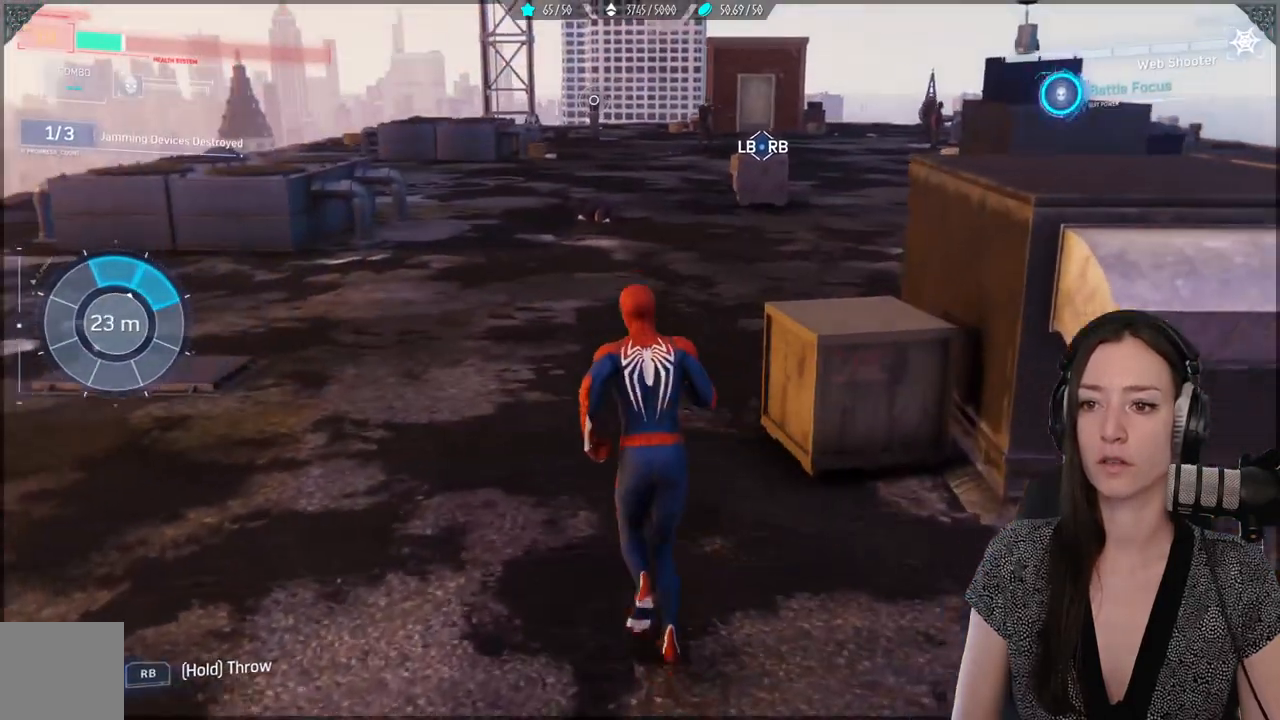
{"dt_ms": 500, "buttons": [], "left_stick": "up", "right_stick": "center", "events": [[317, "right_stick", "up-right"], [467, "right_stick", "center"]]}
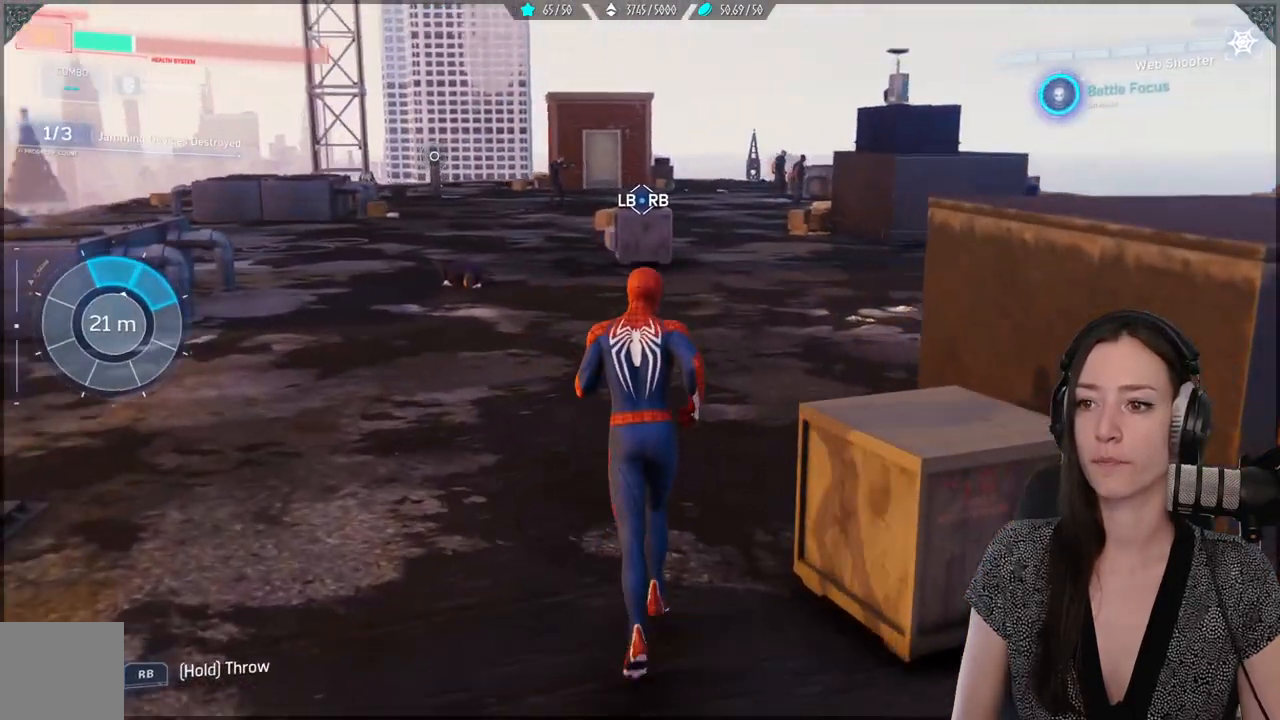
{"dt_ms": 500, "buttons": [], "left_stick": "up", "right_stick": "center", "events": []}
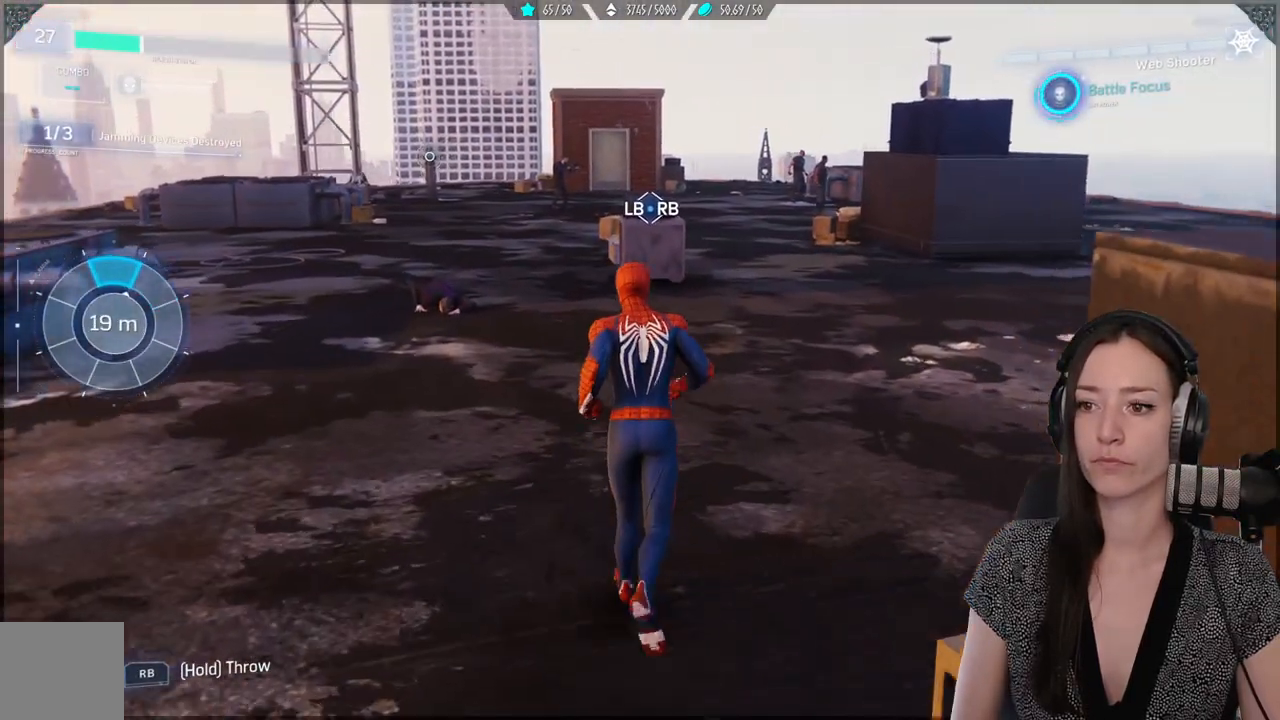
{"dt_ms": 500, "buttons": ["L1", "R1"], "left_stick": "up", "right_stick": "up-left", "events": [[483, "L1", "down"], [483, "R1", "down"], [500, "right_stick", "up-left"]]}
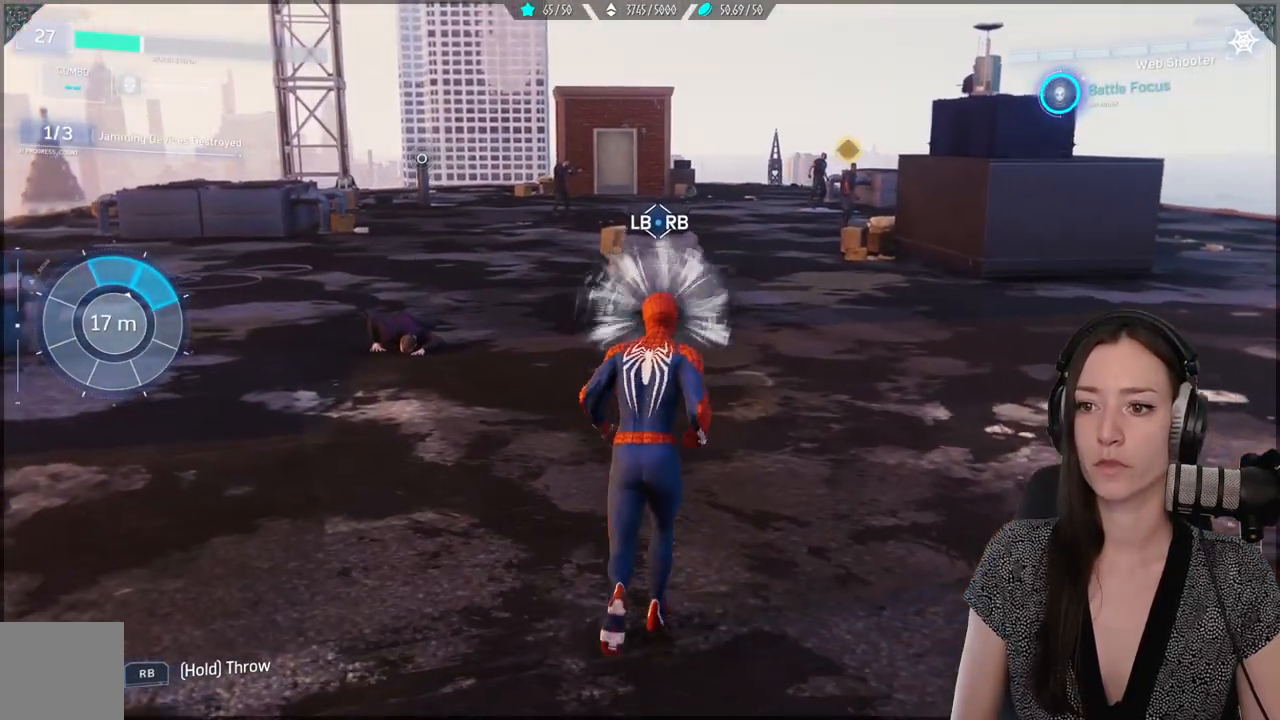
{"dt_ms": 500, "buttons": ["L1", "R1"], "left_stick": "up", "right_stick": "up-left", "events": []}
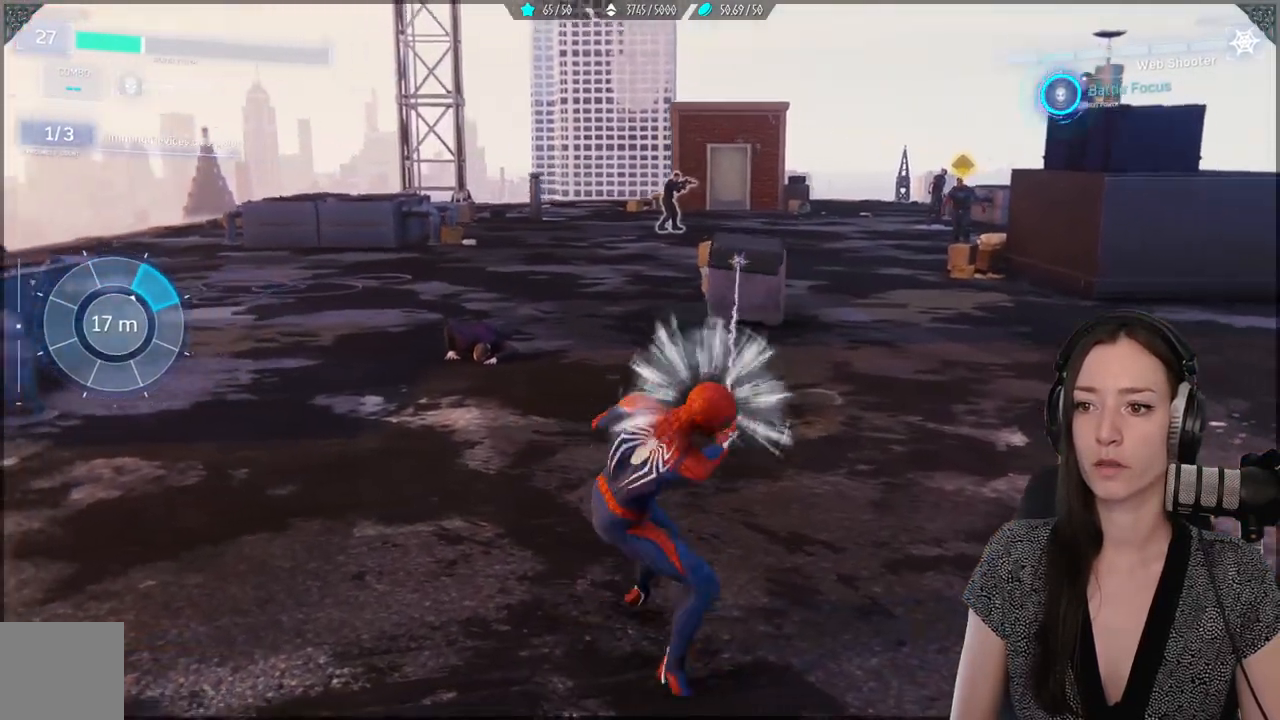
{"dt_ms": 500, "buttons": ["L1", "R1"], "left_stick": "up", "right_stick": "right", "events": [[200, "right_stick", "center"], [450, "right_stick", "right"]]}
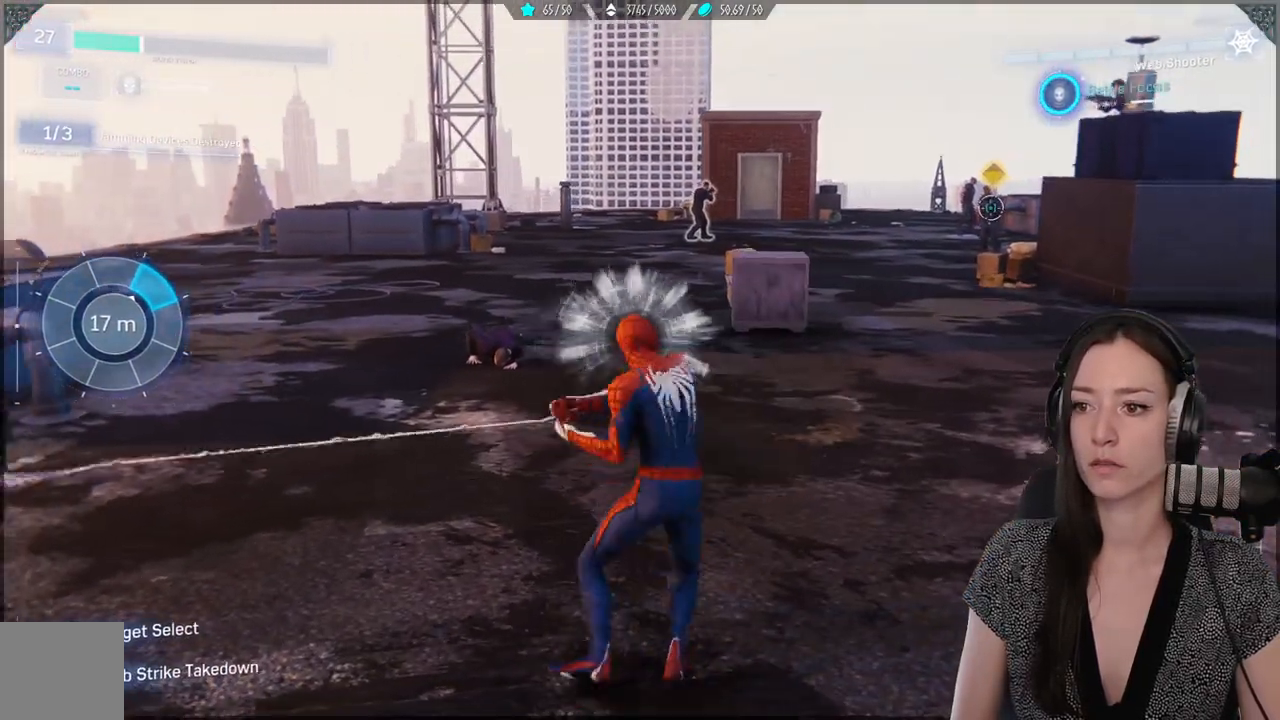
{"dt_ms": 500, "buttons": ["L1", "R1"], "left_stick": "up", "right_stick": "center", "events": [[100, "right_stick", "center"], [200, "right_stick", "left"], [500, "right_stick", "center"]]}
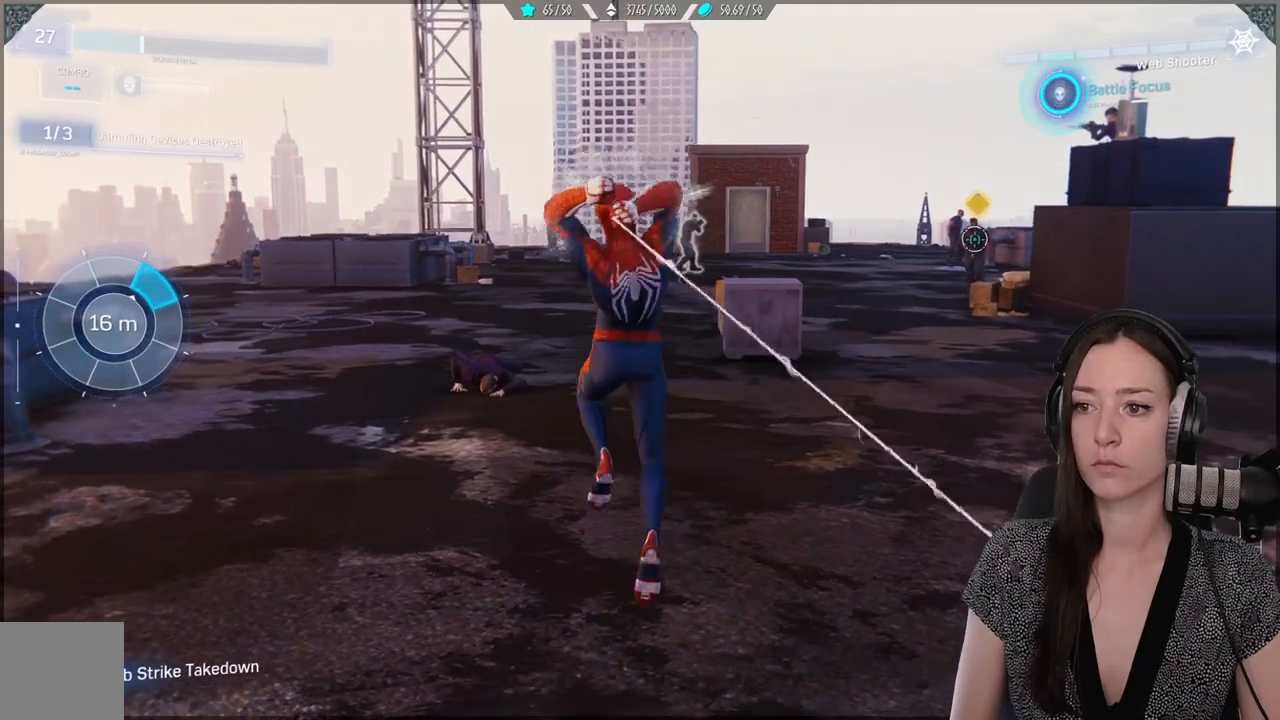
{"dt_ms": 500, "buttons": [], "left_stick": "center", "right_stick": "center", "events": [[217, "R1", "up"], [233, "L1", "up"], [267, "left_stick", "center"]]}
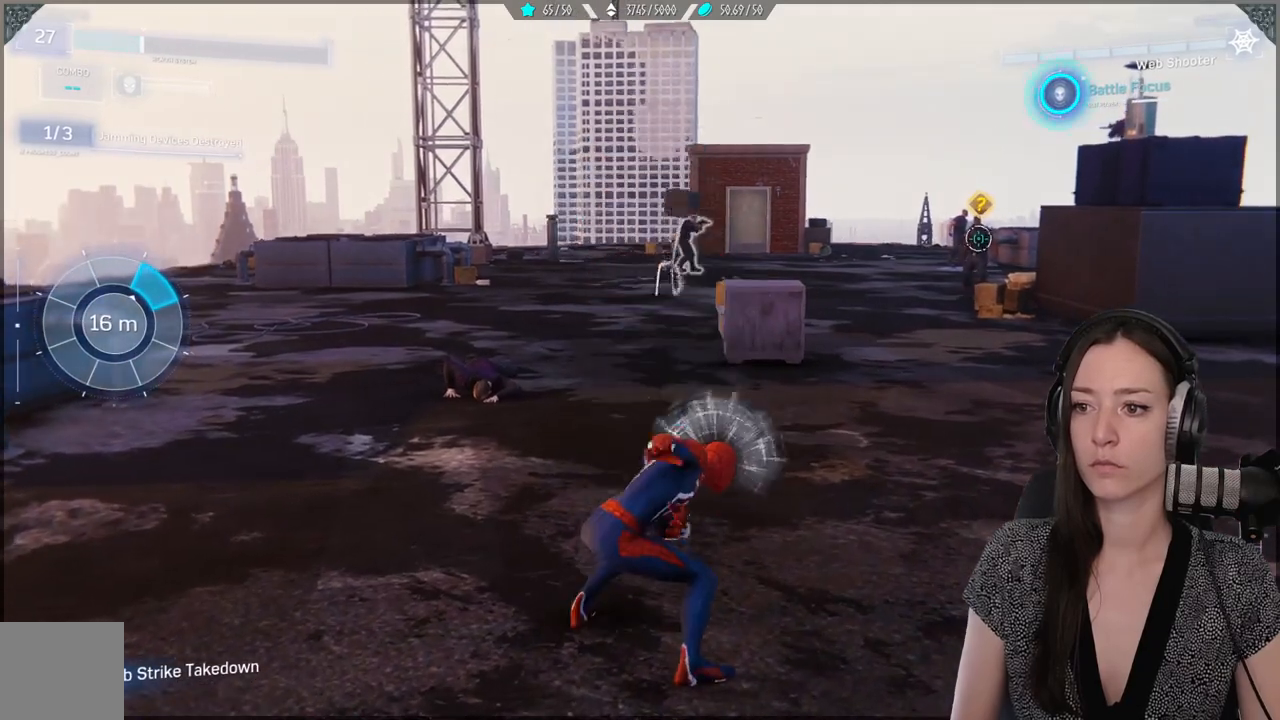
{"dt_ms": 500, "buttons": [], "left_stick": "down-left", "right_stick": "center", "events": [[50, "left_stick", "down-left"]]}
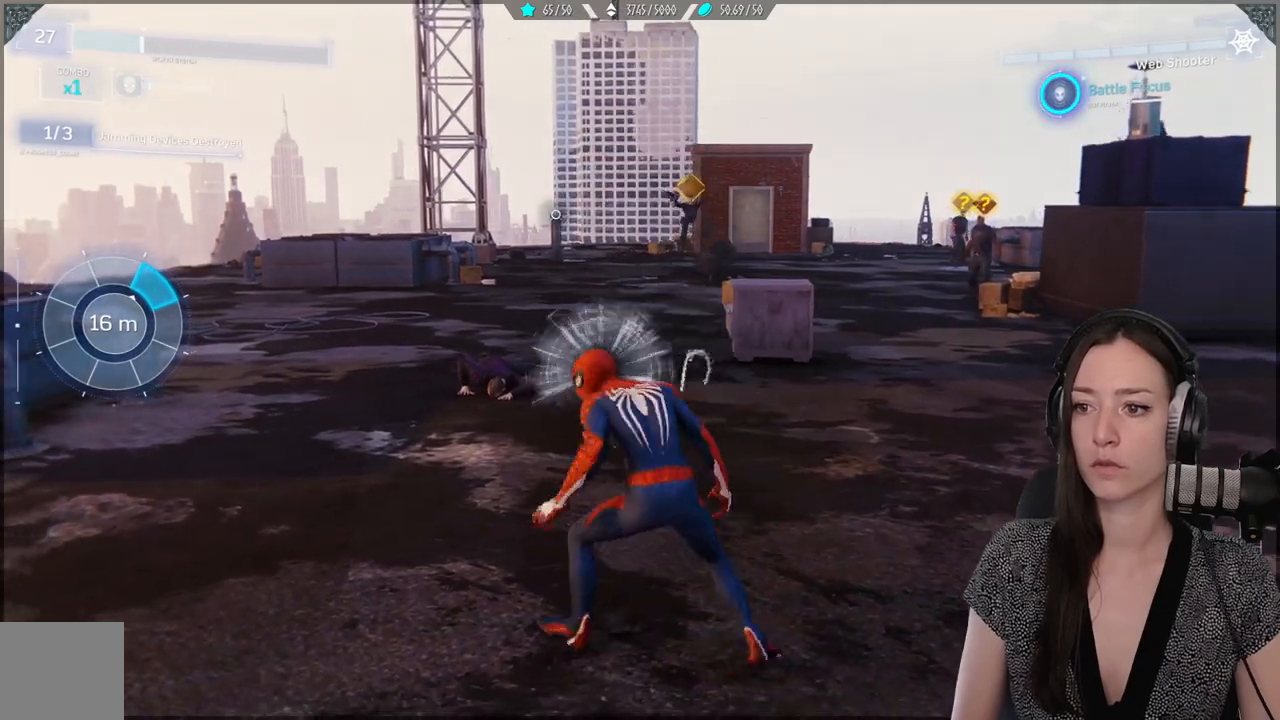
{"dt_ms": 500, "buttons": [], "left_stick": "down-left", "right_stick": "down-right", "events": [[50, "right_stick", "right"], [133, "right_stick", "center"], [483, "right_stick", "down-right"]]}
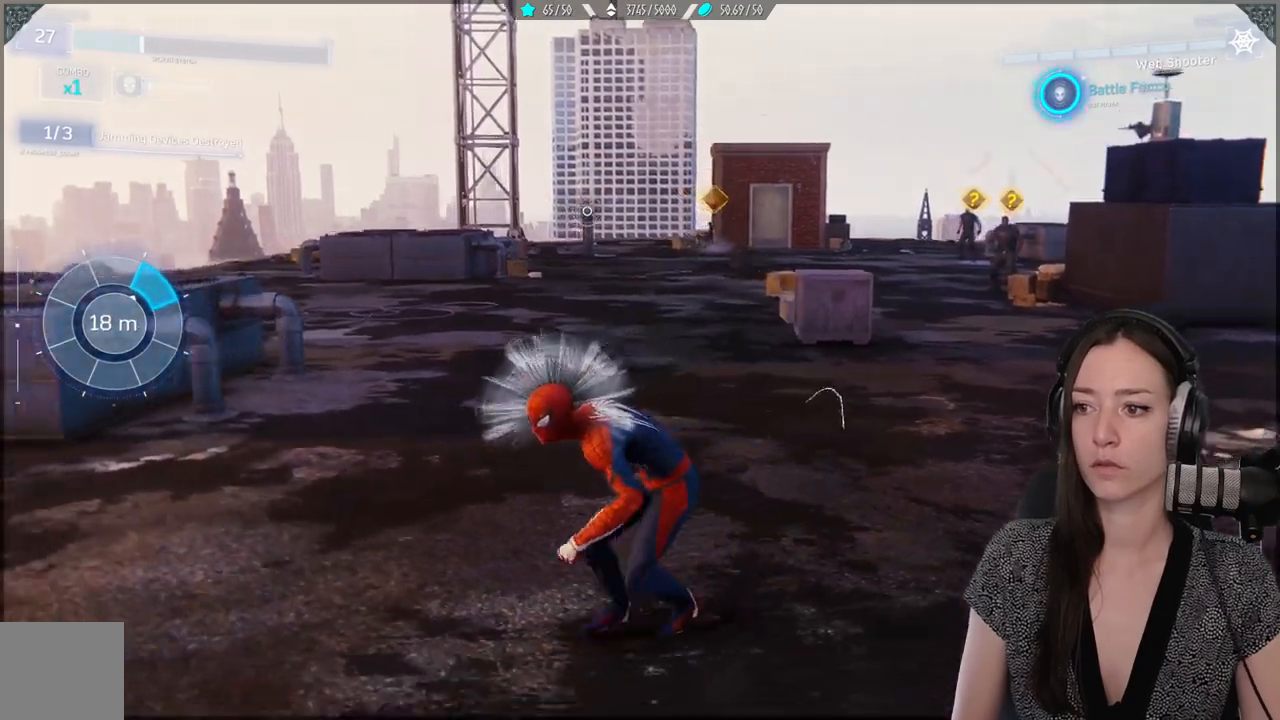
{"dt_ms": 500, "buttons": [], "left_stick": "down-left", "right_stick": "center", "events": [[117, "right_stick", "center"]]}
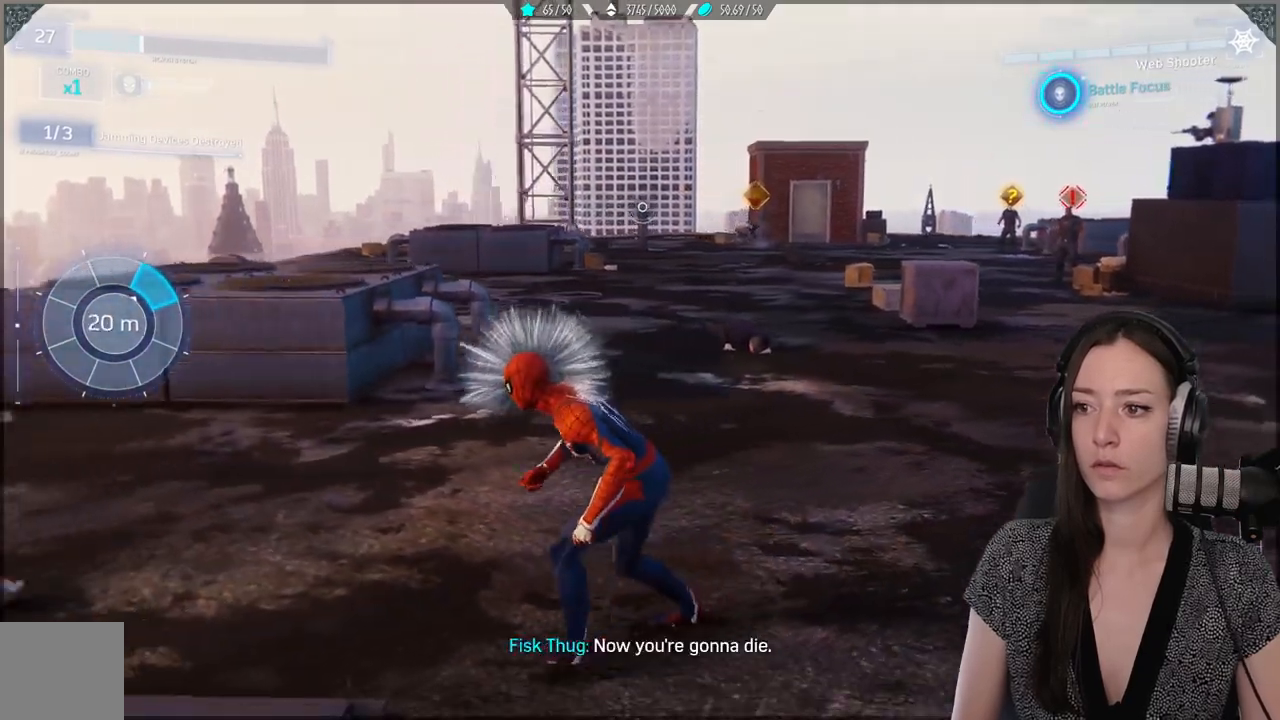
{"dt_ms": 500, "buttons": [], "left_stick": "down-left", "right_stick": "center", "events": [[267, "right_stick", "right"], [400, "right_stick", "center"]]}
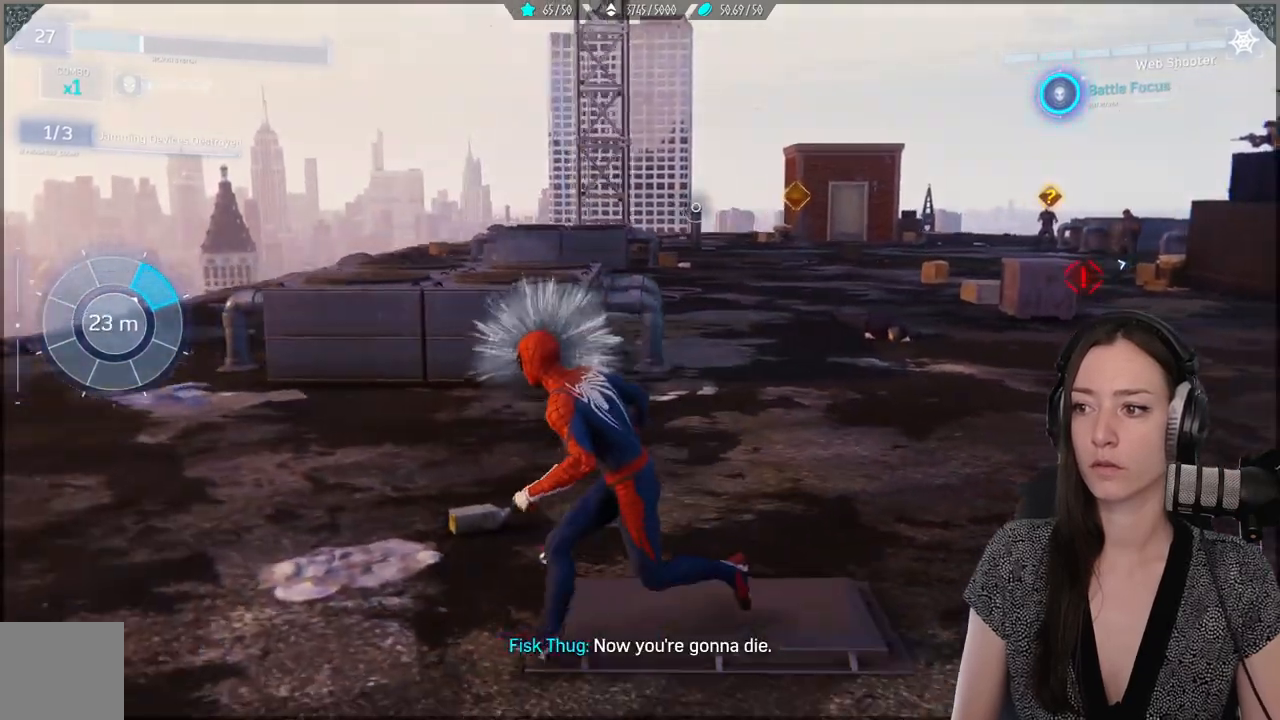
{"dt_ms": 500, "buttons": [], "left_stick": "down-left", "right_stick": "center", "events": []}
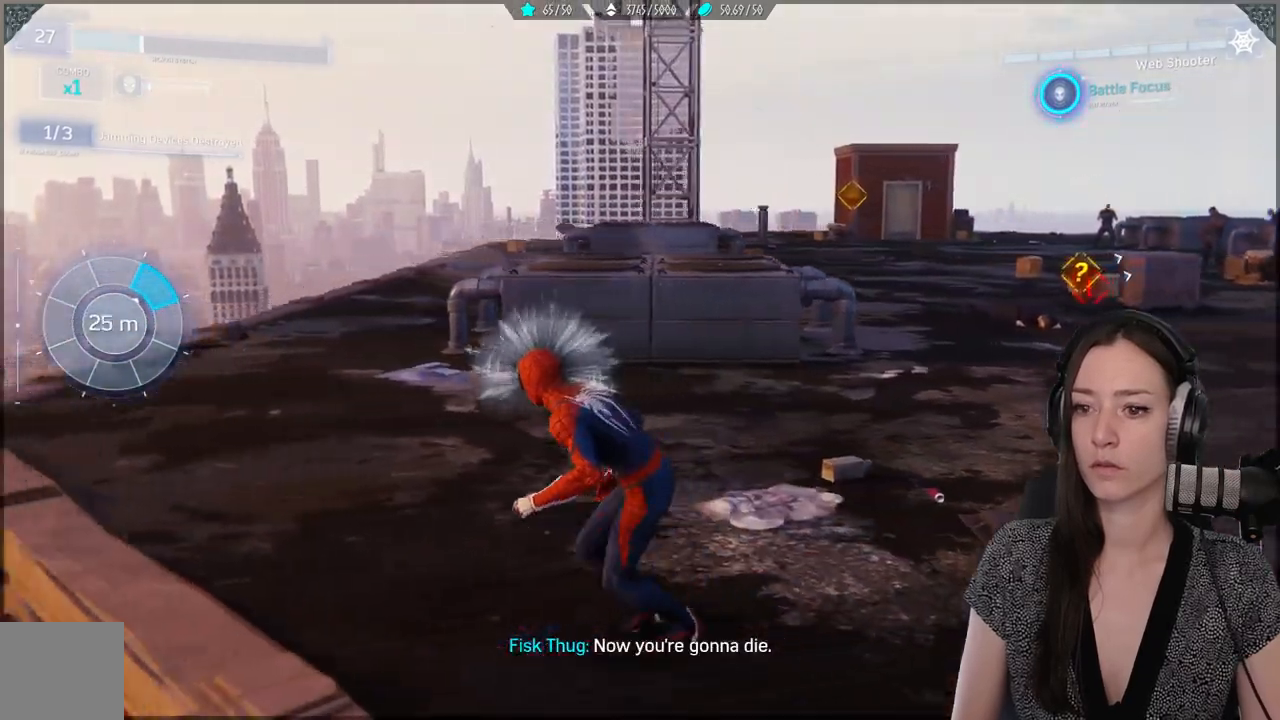
{"dt_ms": 500, "buttons": [], "left_stick": "down-left", "right_stick": "center", "events": [[33, "right_stick", "down"], [217, "right_stick", "center"]]}
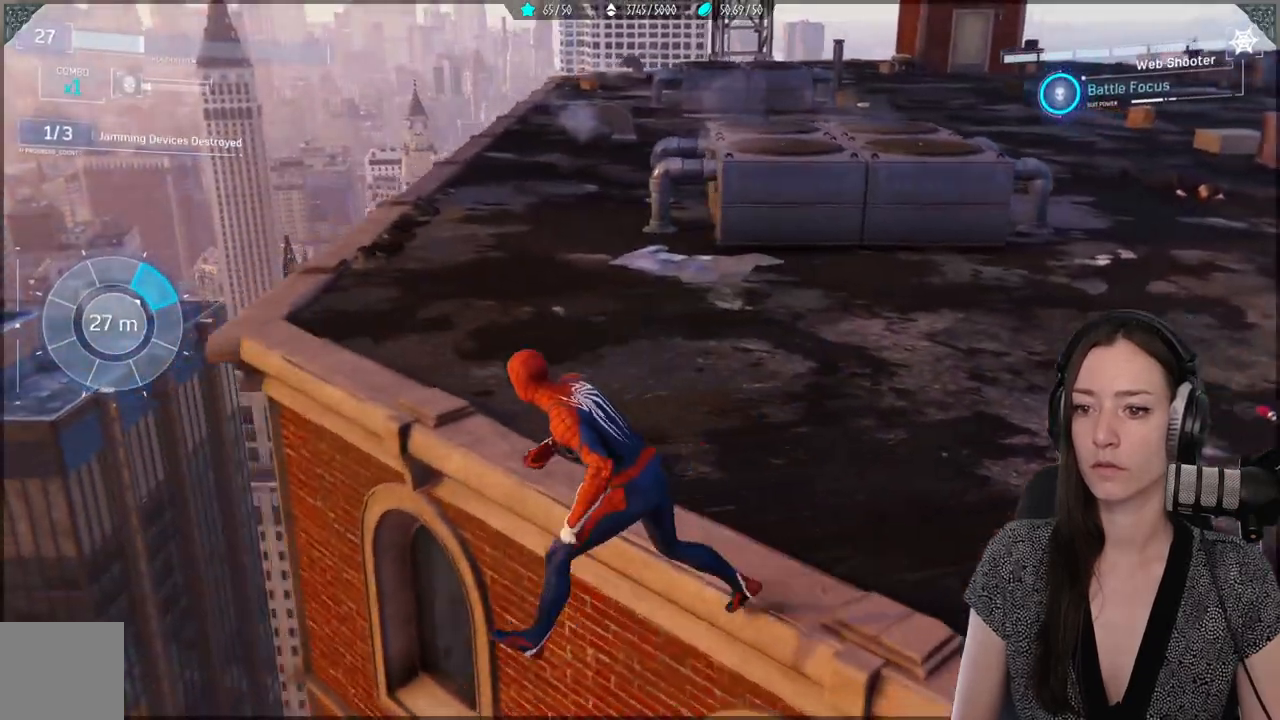
{"dt_ms": 1000, "buttons": [], "left_stick": "up", "right_stick": "right"}
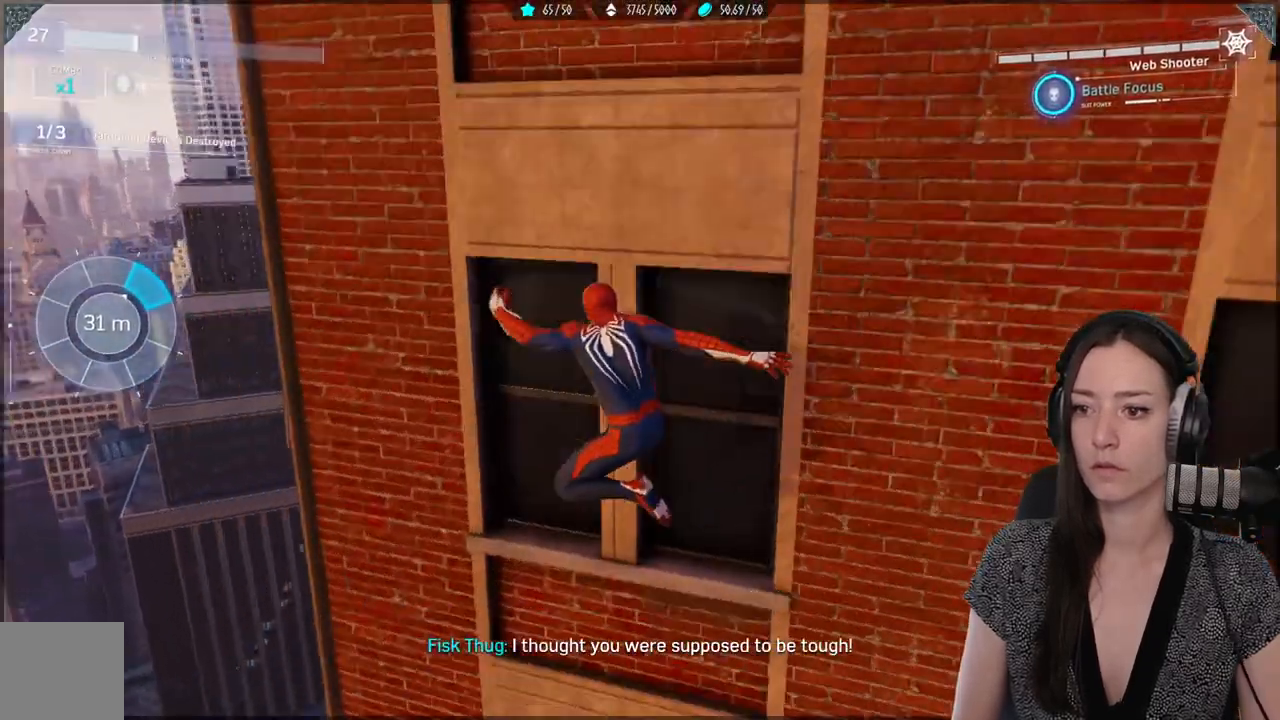
{"dt_ms": 500, "buttons": ["R2"], "left_stick": "up", "right_stick": "center", "events": [[167, "R2", "down"], [200, "right_stick", "center"]]}
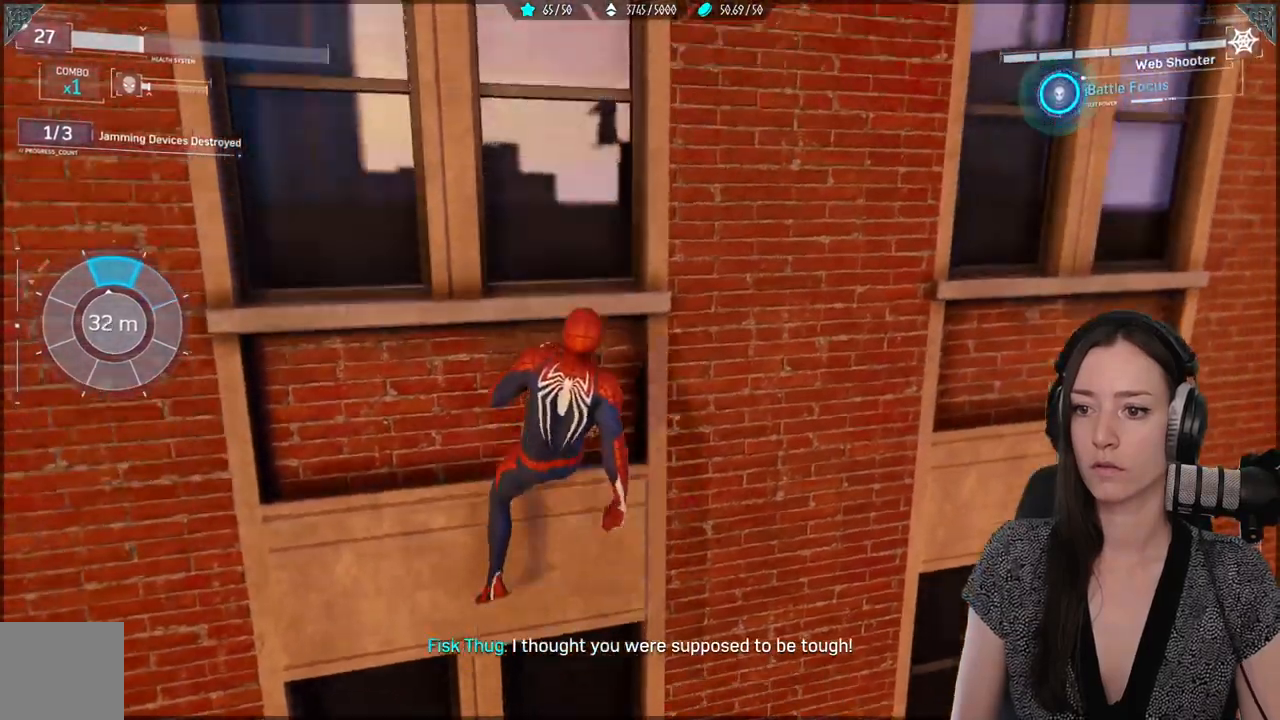
{"dt_ms": 500, "buttons": [], "left_stick": "up-left", "right_stick": "up-left", "events": [[133, "R2", "up"], [317, "left_stick", "up-left"], [500, "right_stick", "up-left"]]}